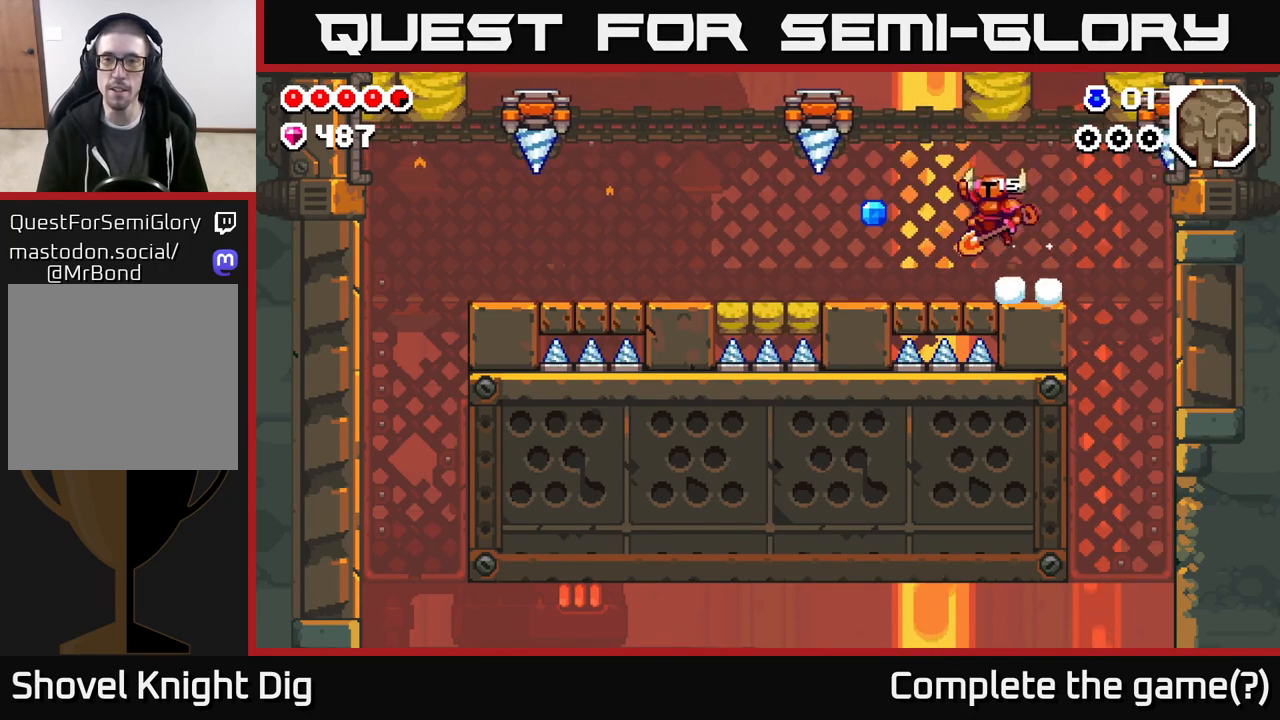
Gameplay with a controller (Xbox layout); each line is a JSON object with the inputs held at the frame after it. "events" lists button and stick changes between this image and that frame as [ms after this image, input, new state], when the widget could be followed in between.
{"buttons": ["DPAD_RIGHT"], "left_stick": "center", "right_stick": "center", "events": [[400, "DPAD_LEFT", "up"], [450, "DPAD_RIGHT", "down"]]}
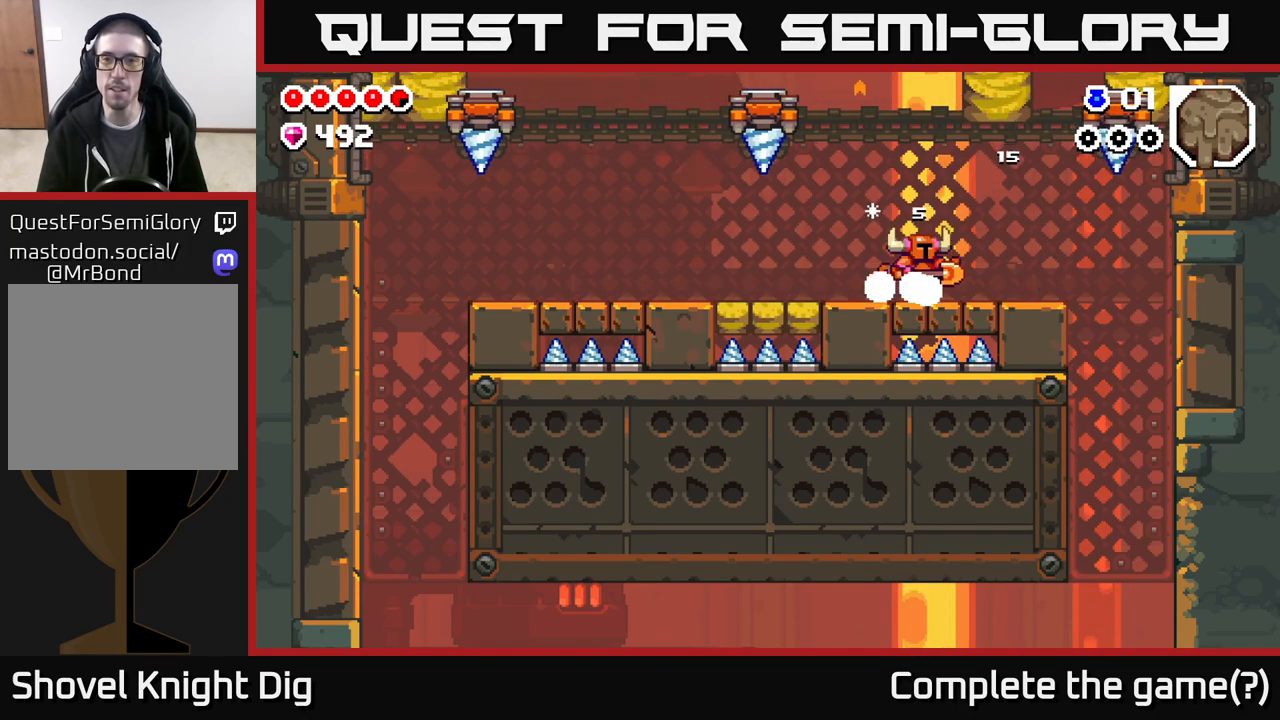
{"buttons": ["DPAD_RIGHT"], "left_stick": "center", "right_stick": "center", "events": []}
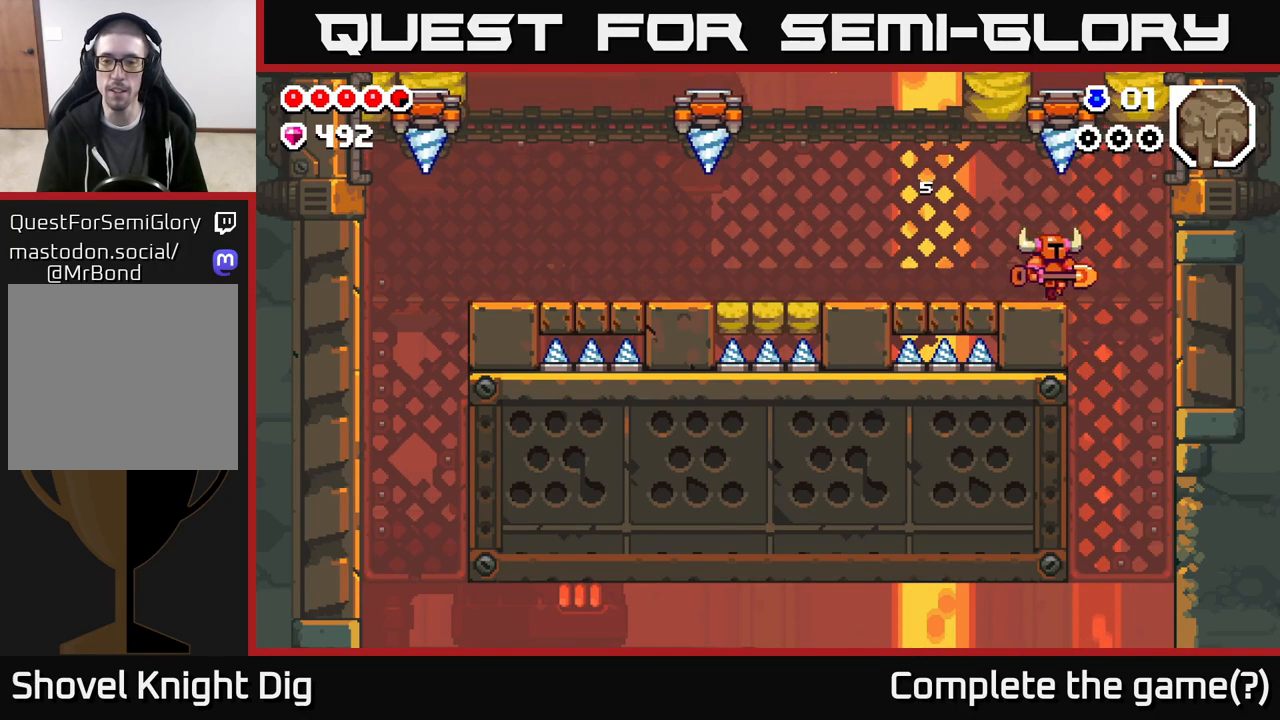
{"buttons": ["DPAD_LEFT"], "left_stick": "center", "right_stick": "center", "events": [[350, "DPAD_RIGHT", "up"], [433, "DPAD_LEFT", "down"]]}
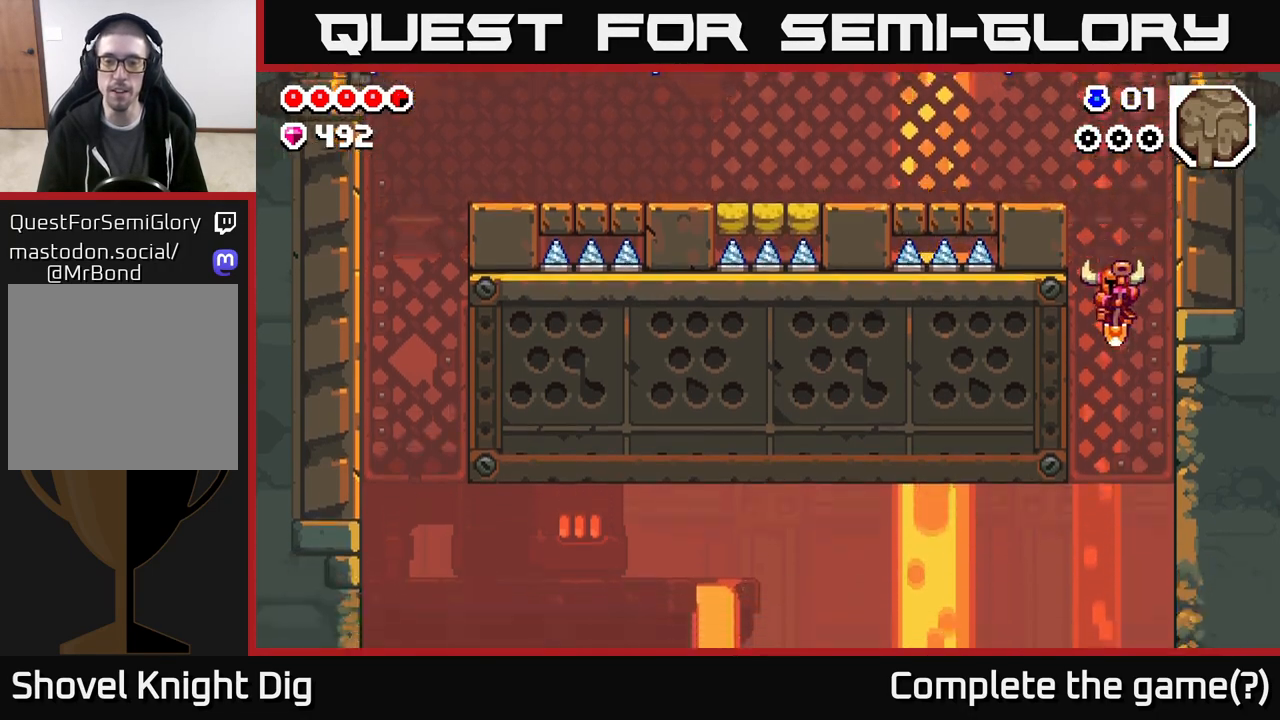
{"buttons": [], "left_stick": "center", "right_stick": "center", "events": [[83, "DPAD_LEFT", "up"]]}
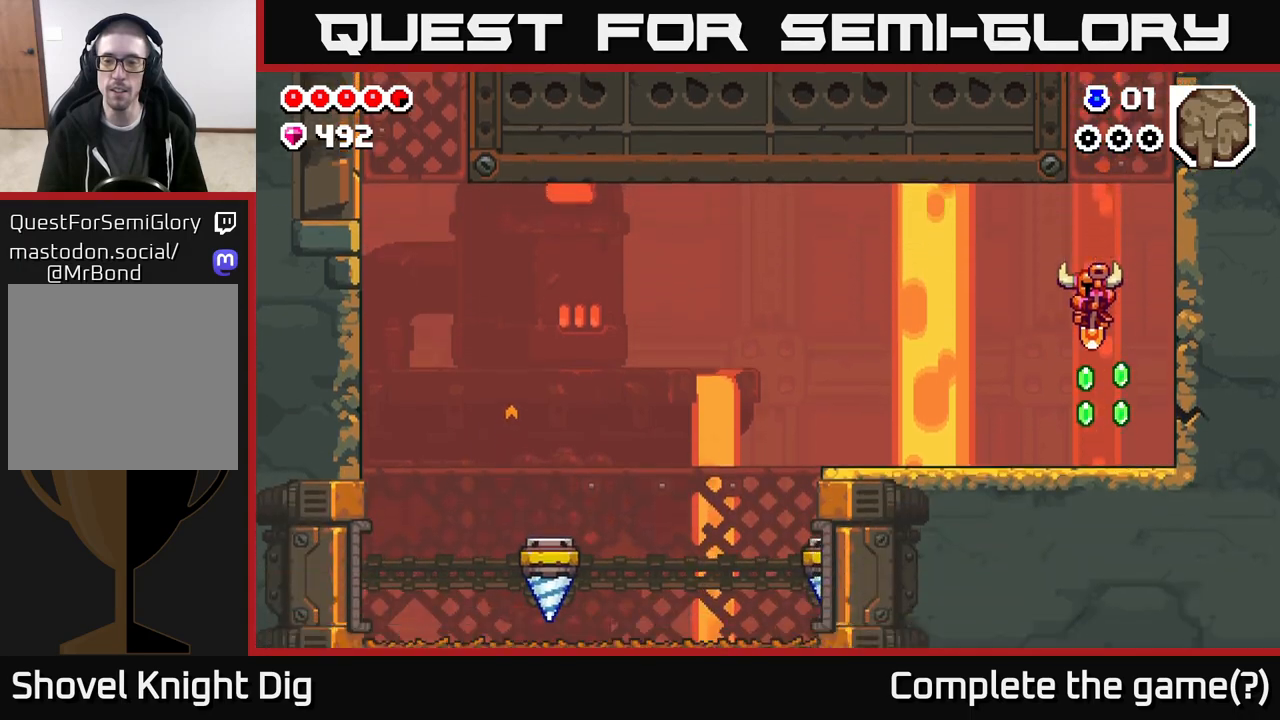
{"buttons": ["DPAD_RIGHT"], "left_stick": "center", "right_stick": "center", "events": [[167, "DPAD_LEFT", "down"], [250, "DPAD_LEFT", "up"], [267, "DPAD_RIGHT", "down"], [350, "X", "down"], [417, "X", "up"]]}
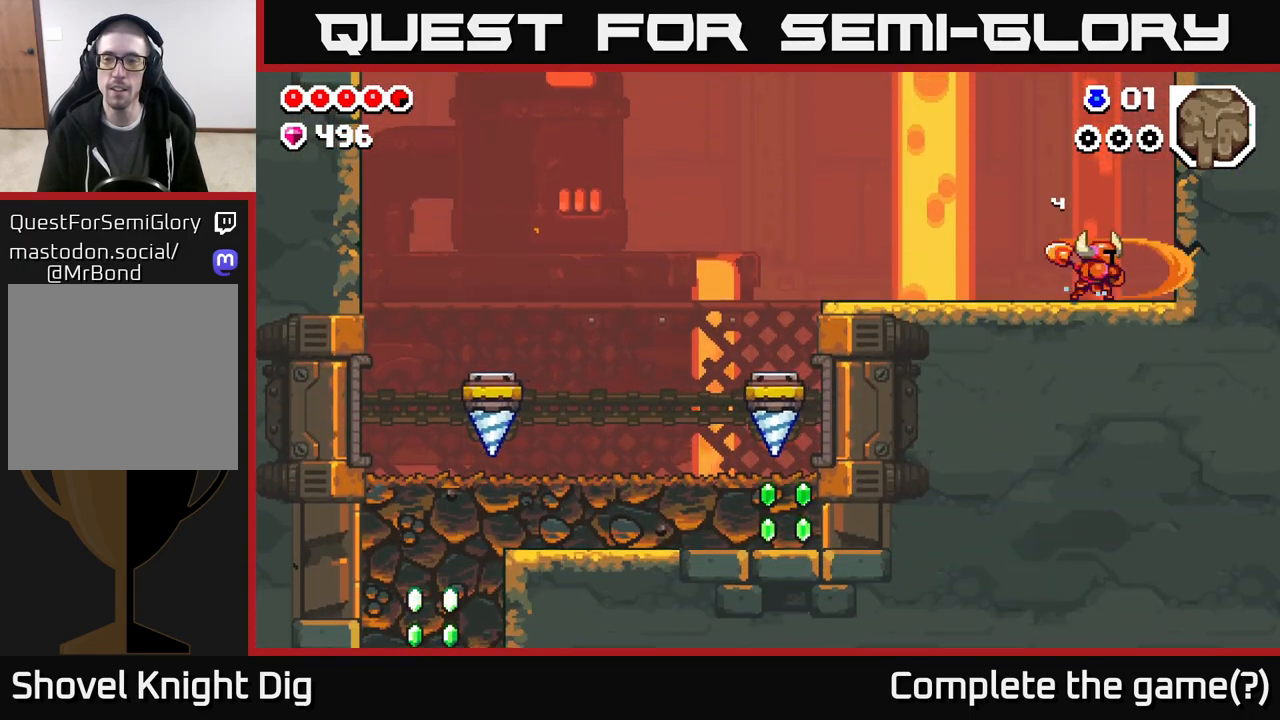
{"buttons": ["DPAD_RIGHT"], "left_stick": "center", "right_stick": "center", "events": []}
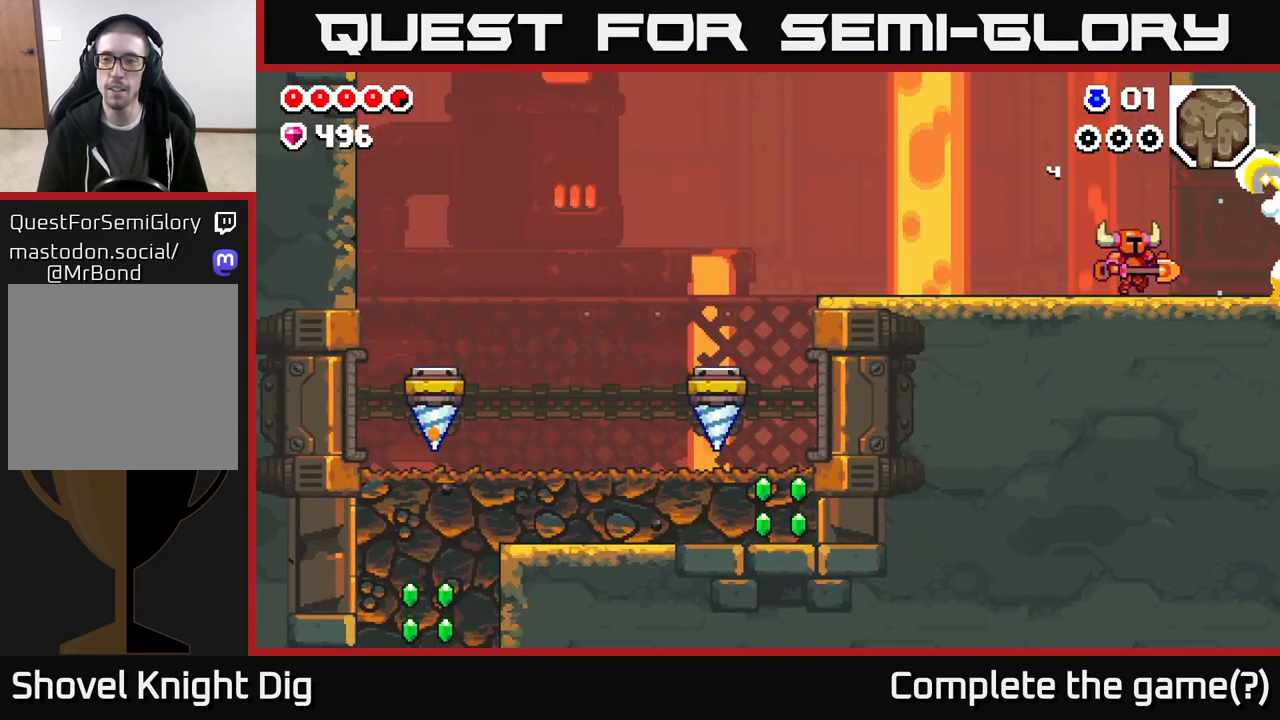
{"buttons": ["DPAD_RIGHT"], "left_stick": "center", "right_stick": "center", "events": []}
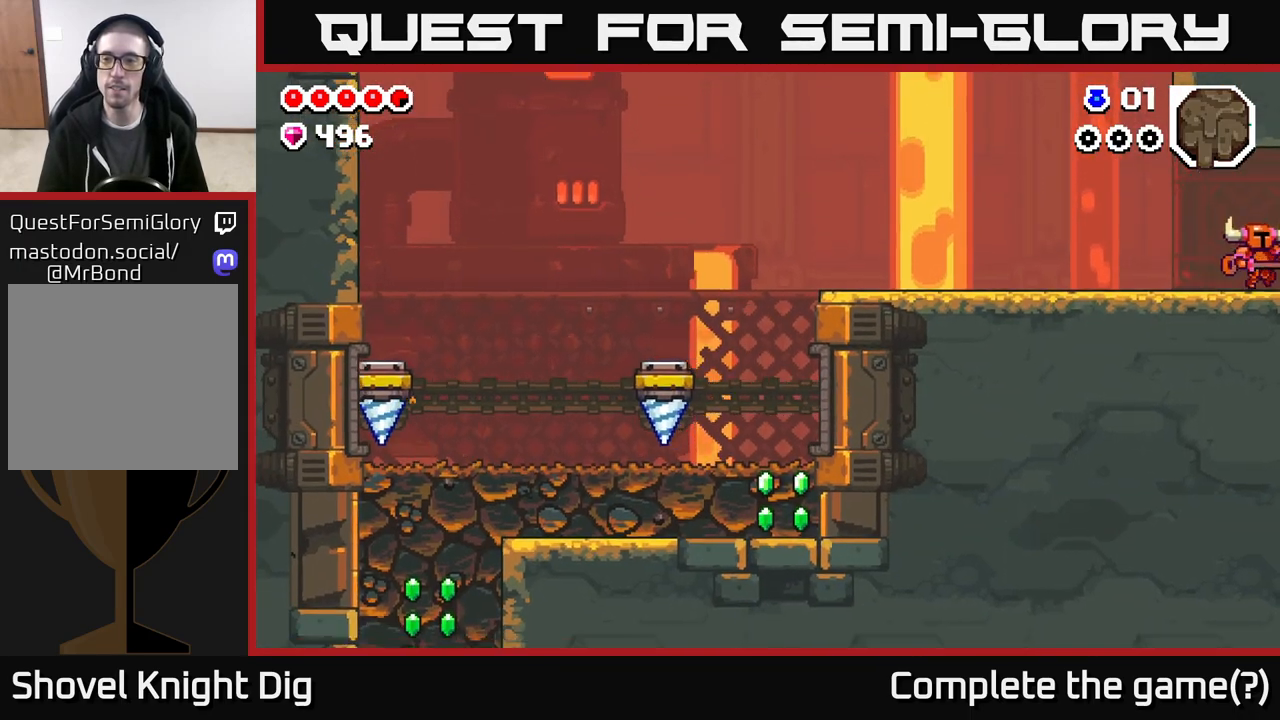
{"buttons": [], "left_stick": "center", "right_stick": "center", "events": [[367, "DPAD_RIGHT", "up"]]}
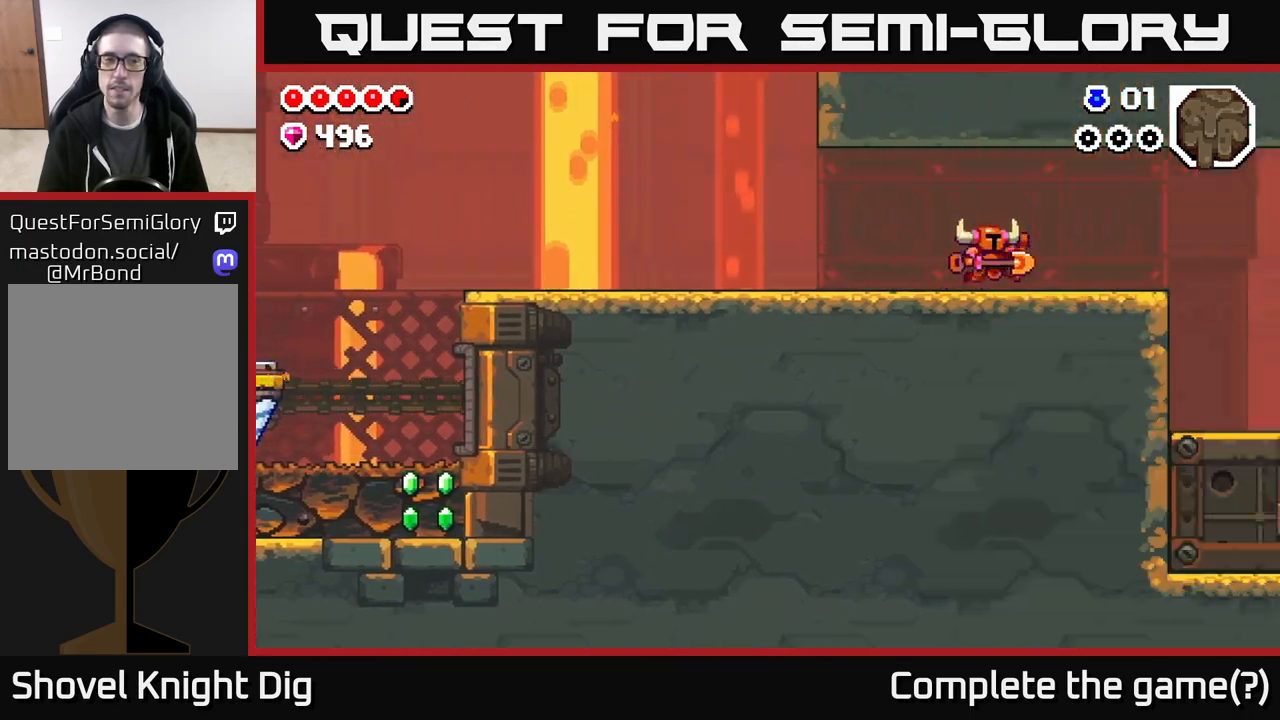
{"buttons": ["DPAD_RIGHT"], "left_stick": "center", "right_stick": "center", "events": [[67, "DPAD_RIGHT", "down"]]}
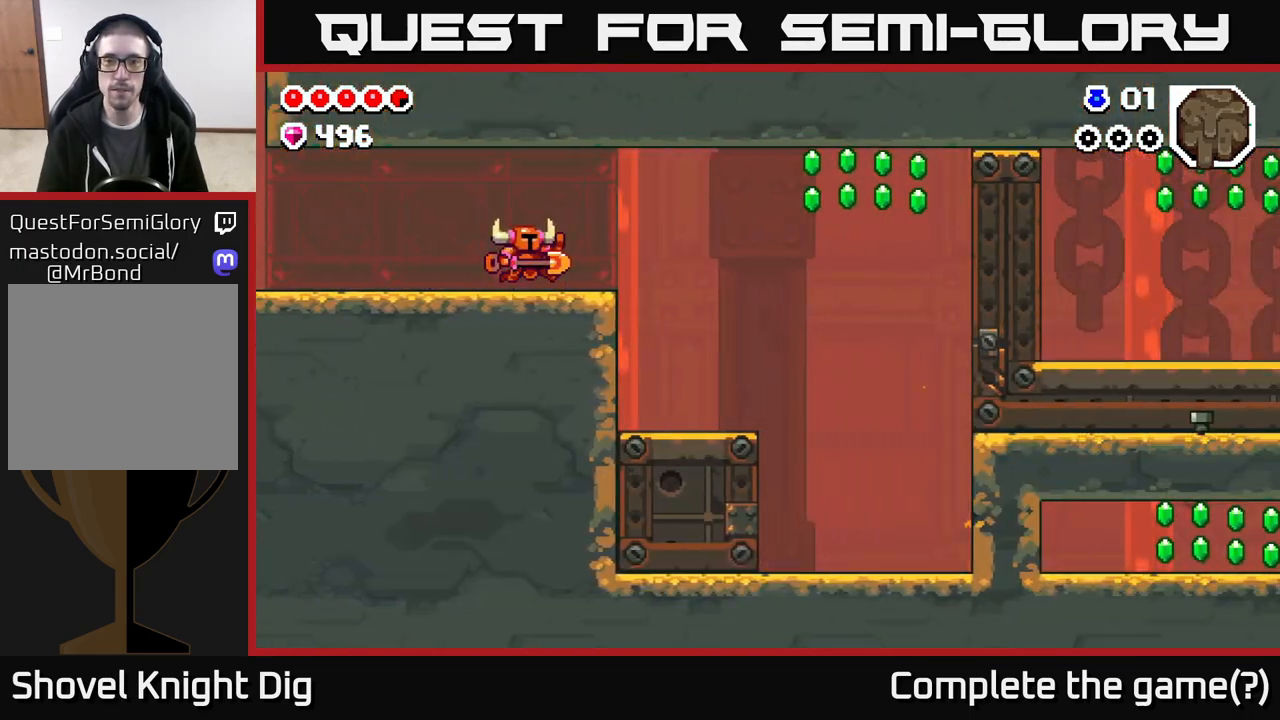
{"buttons": ["DPAD_RIGHT"], "left_stick": "center", "right_stick": "center", "events": []}
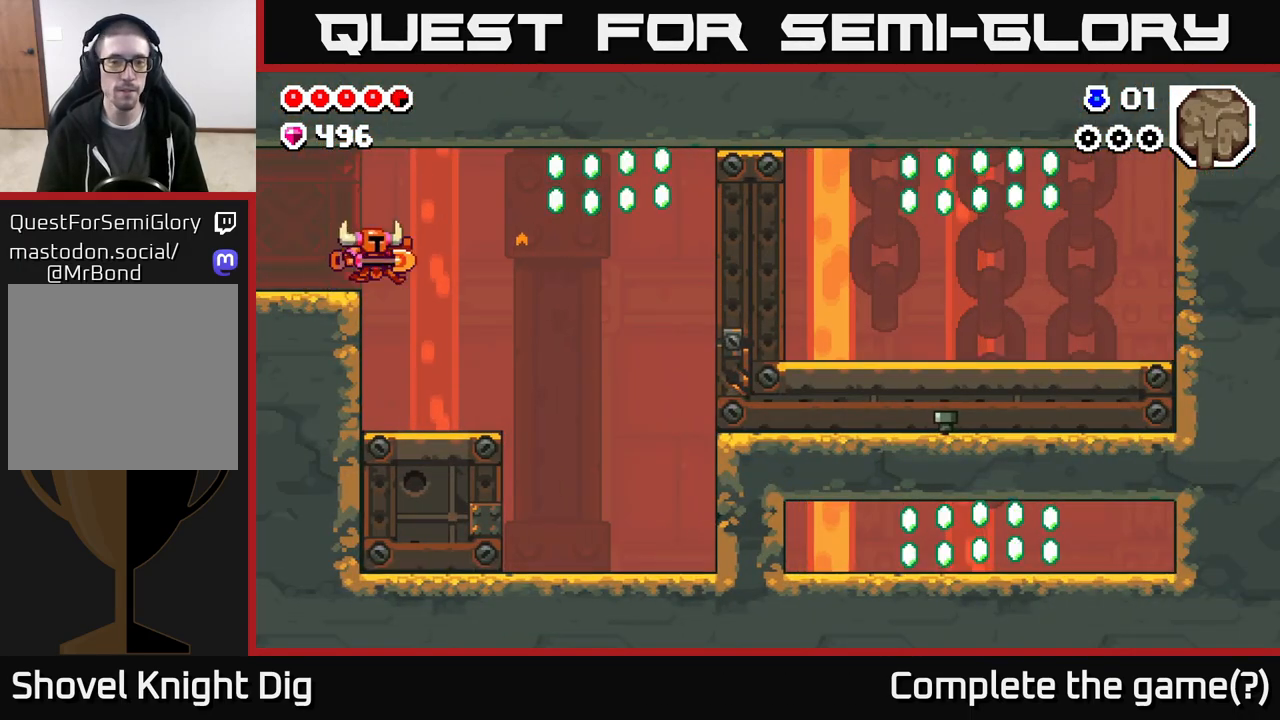
{"buttons": ["A", "DPAD_RIGHT"], "left_stick": "center", "right_stick": "center", "events": [[483, "A", "down"]]}
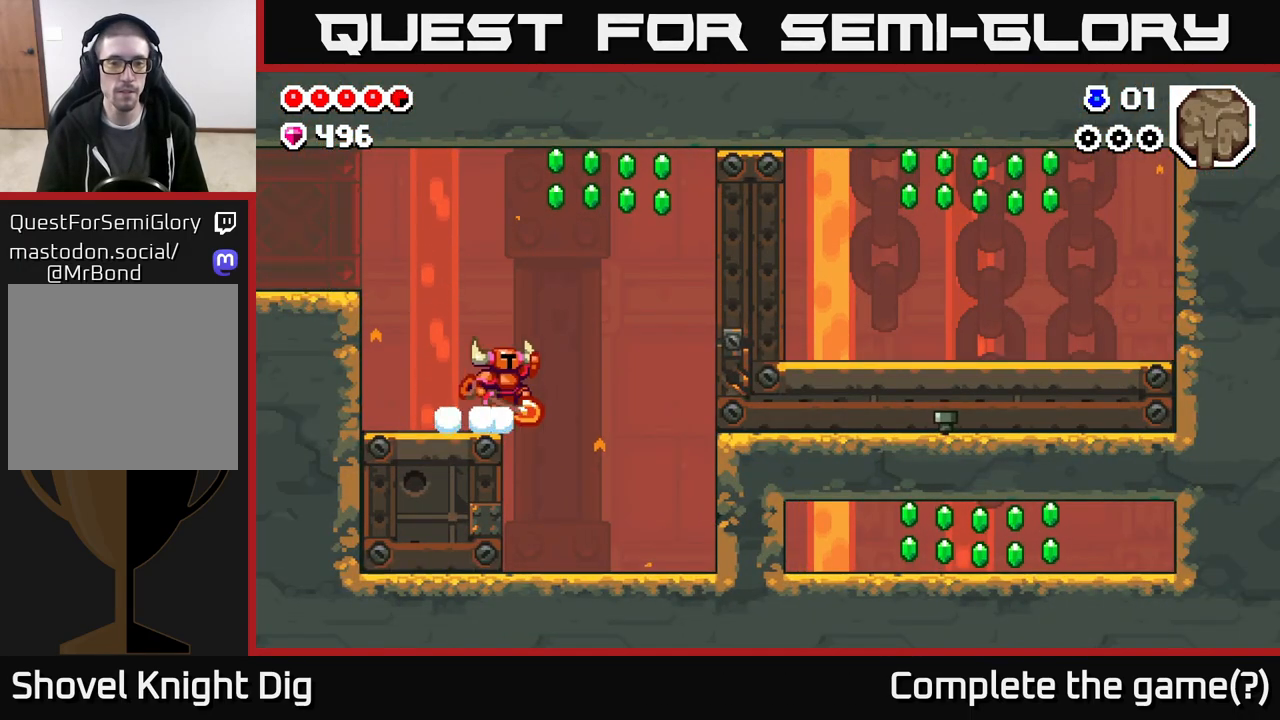
{"buttons": ["DPAD_RIGHT"], "left_stick": "center", "right_stick": "center", "events": [[500, "A", "up"]]}
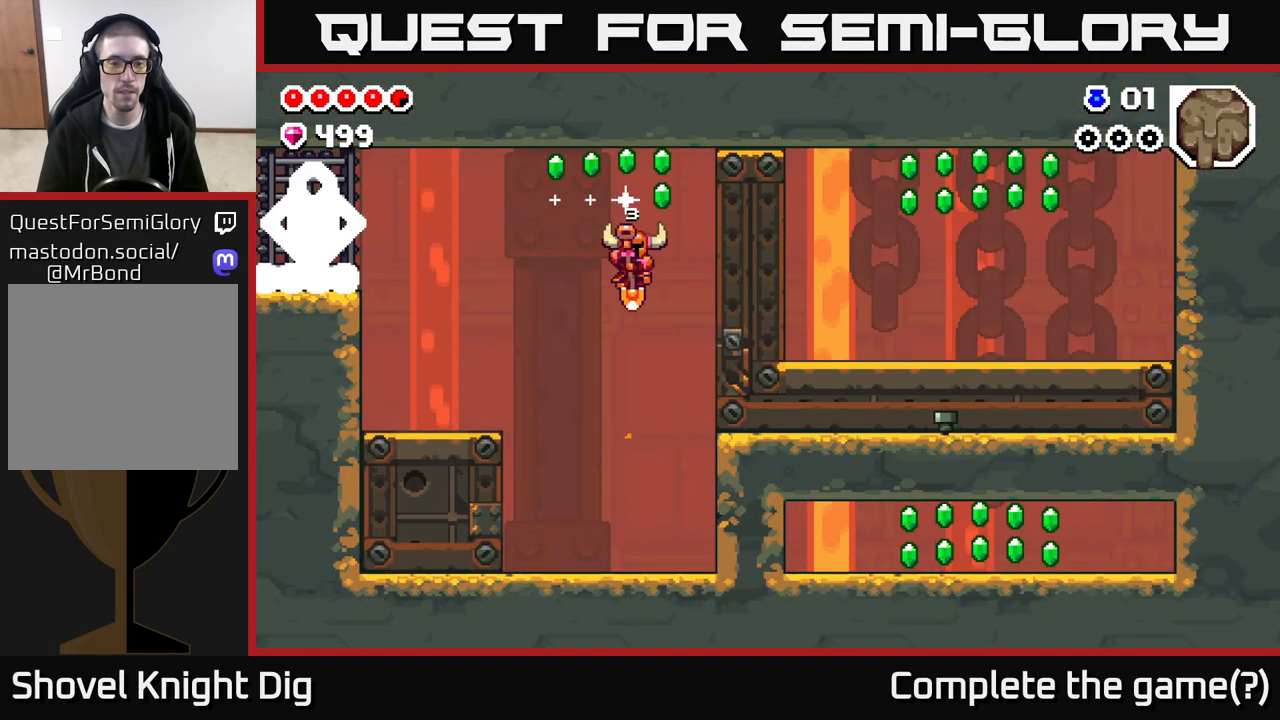
{"buttons": ["DPAD_LEFT"], "left_stick": "center", "right_stick": "center", "events": [[283, "X", "down"], [400, "DPAD_RIGHT", "up"], [417, "X", "up"], [467, "DPAD_LEFT", "down"]]}
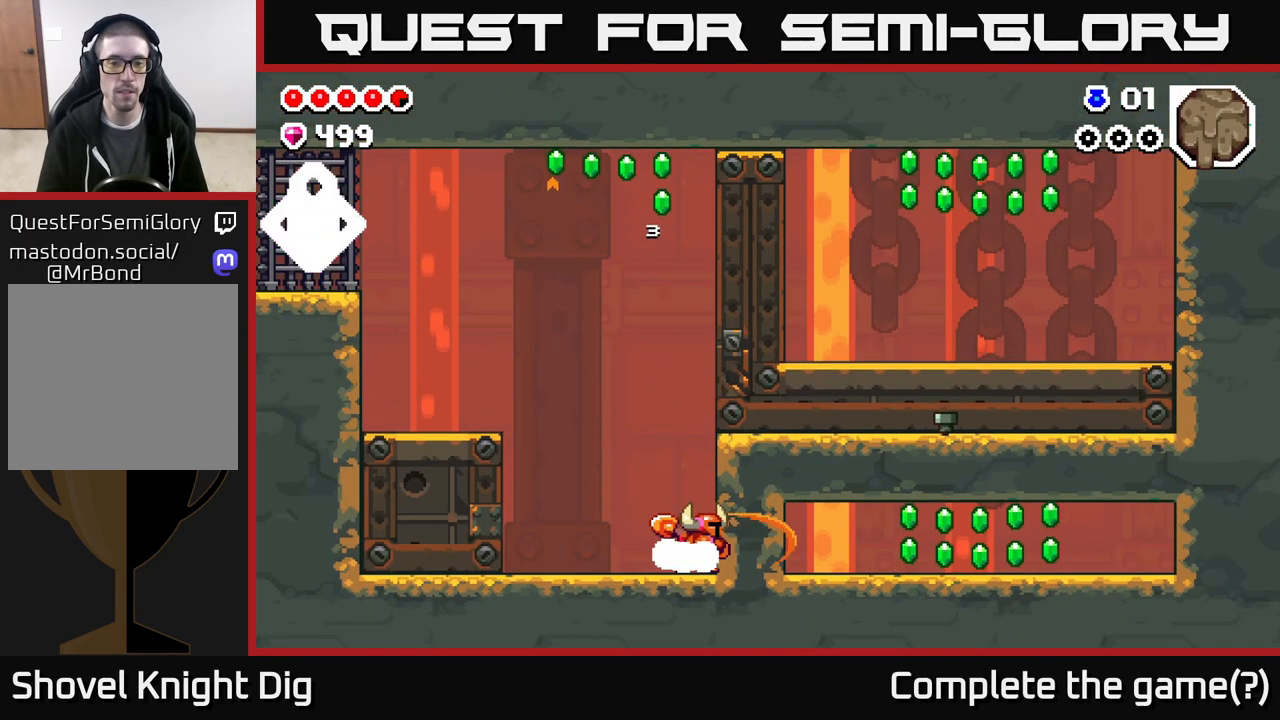
{"buttons": ["A", "DPAD_LEFT"], "left_stick": "center", "right_stick": "center", "events": [[350, "A", "down"]]}
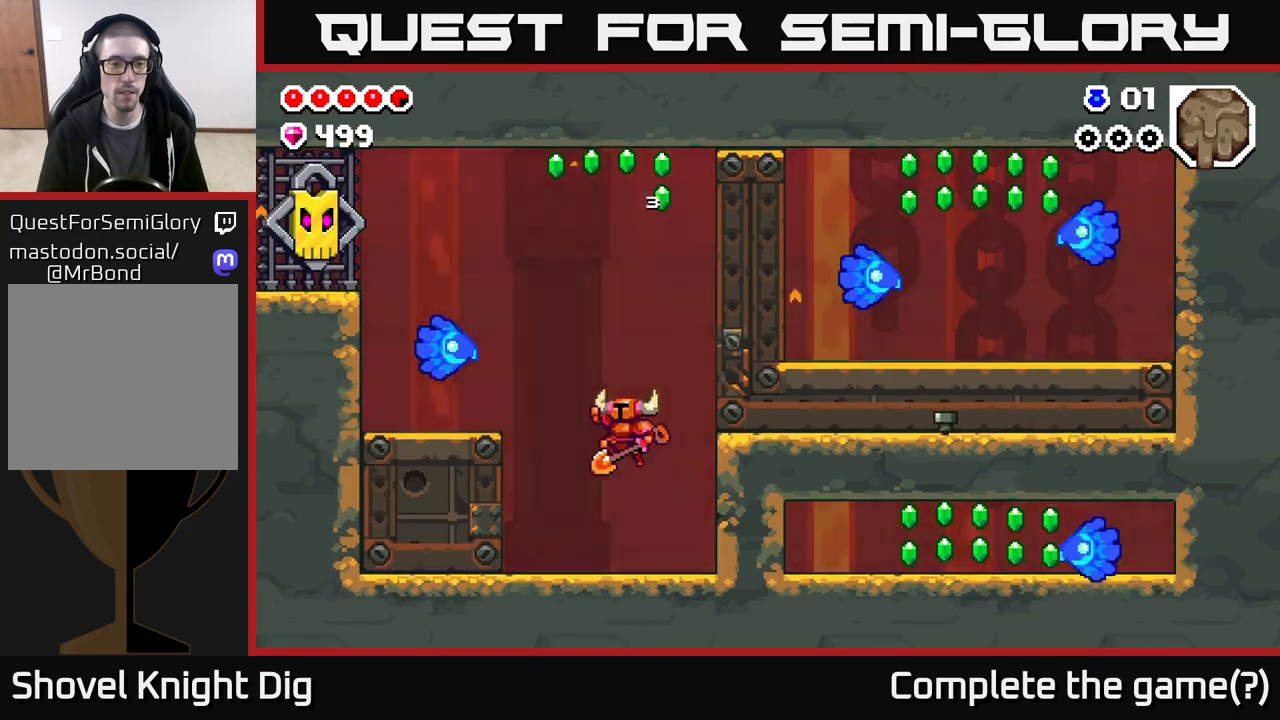
{"buttons": [], "left_stick": "center", "right_stick": "center", "events": [[217, "X", "down"], [283, "A", "up"], [300, "DPAD_LEFT", "up"], [350, "X", "up"]]}
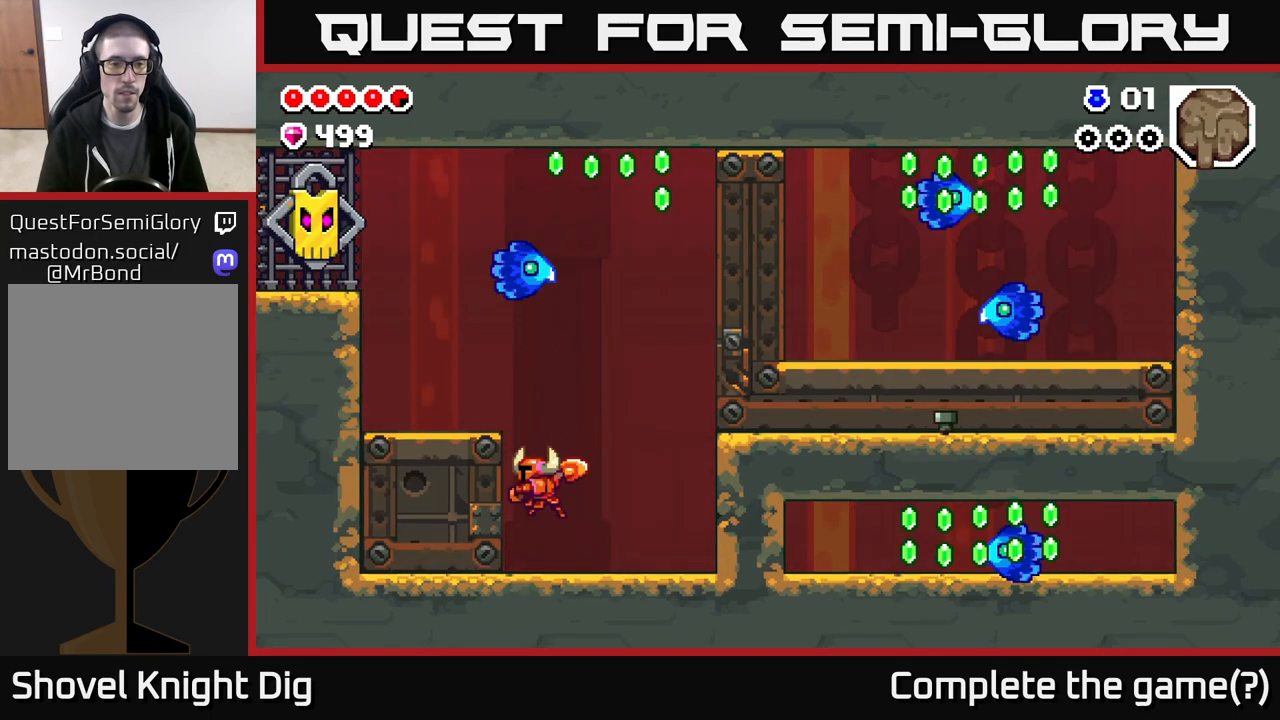
{"buttons": ["A", "DPAD_LEFT"], "left_stick": "center", "right_stick": "center", "events": [[167, "A", "down"], [317, "DPAD_LEFT", "down"]]}
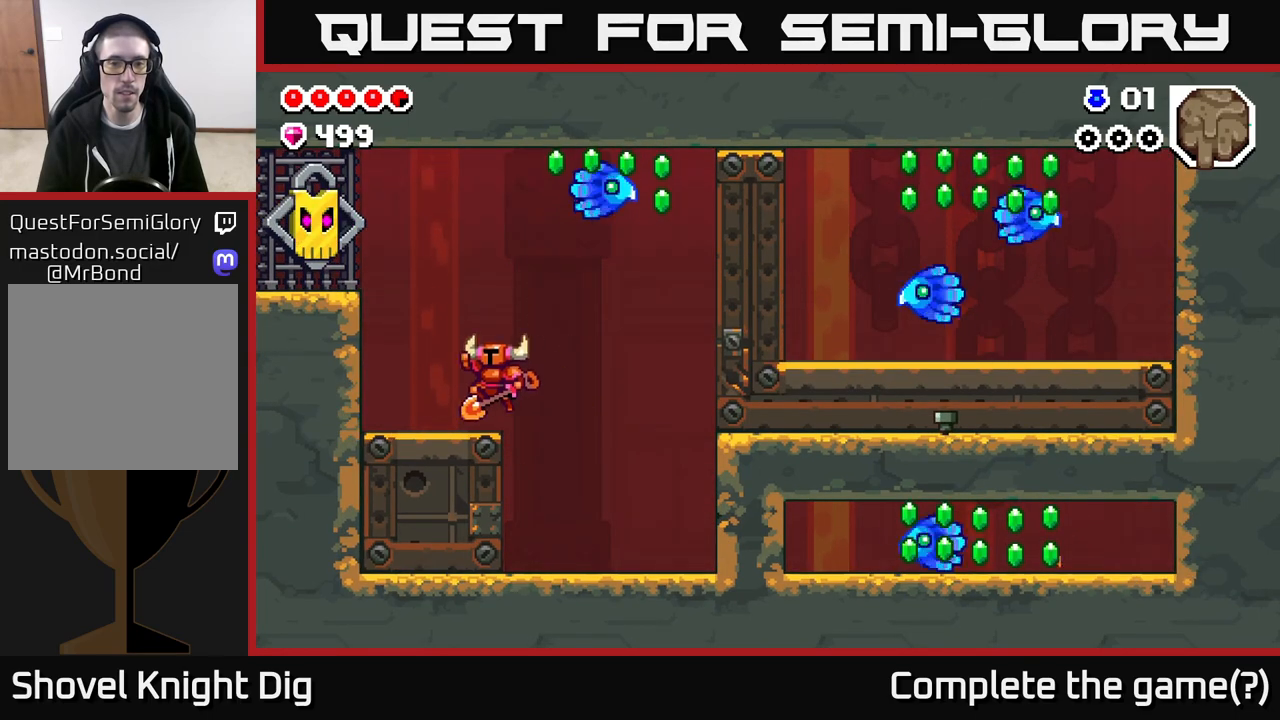
{"buttons": [], "left_stick": "center", "right_stick": "center", "events": [[17, "A", "up"], [200, "DPAD_LEFT", "up"], [283, "DPAD_RIGHT", "down"], [417, "DPAD_RIGHT", "up"]]}
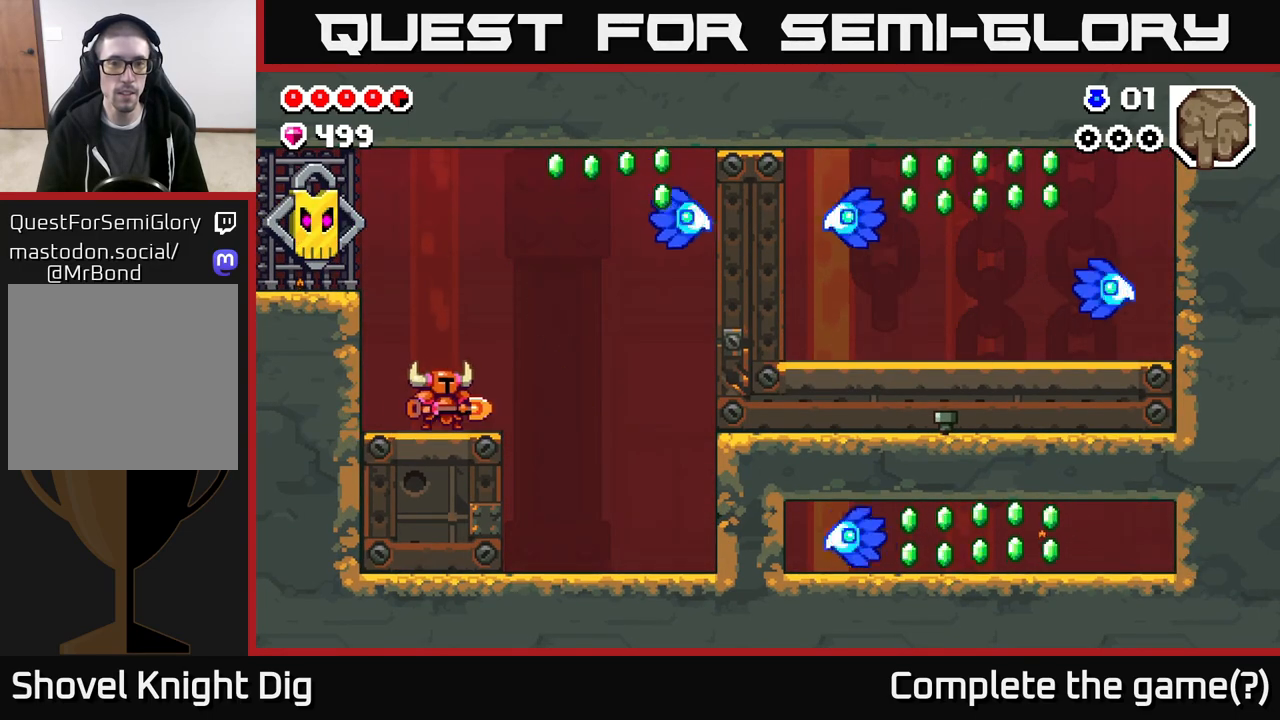
{"buttons": [], "left_stick": "center", "right_stick": "center", "events": [[167, "DPAD_RIGHT", "down"], [283, "DPAD_RIGHT", "up"]]}
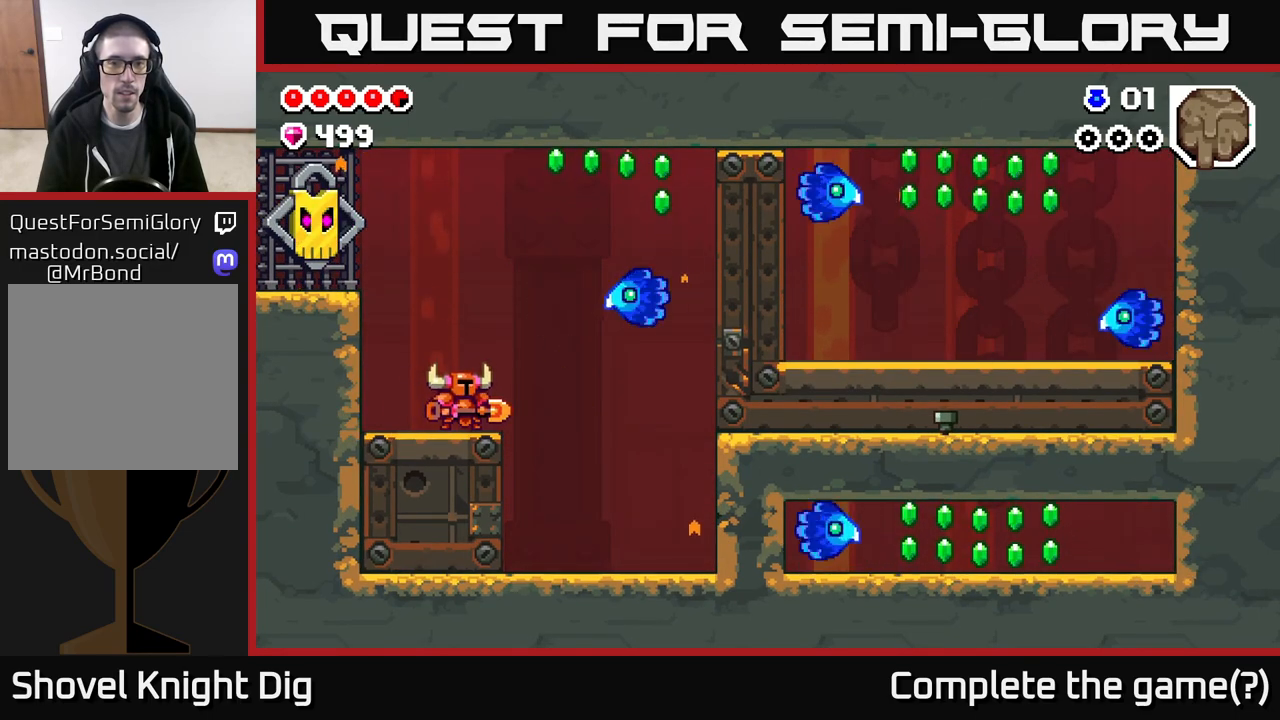
{"buttons": [], "left_stick": "center", "right_stick": "center", "events": [[67, "A", "down"], [83, "DPAD_RIGHT", "down"], [283, "A", "up"], [467, "DPAD_RIGHT", "up"]]}
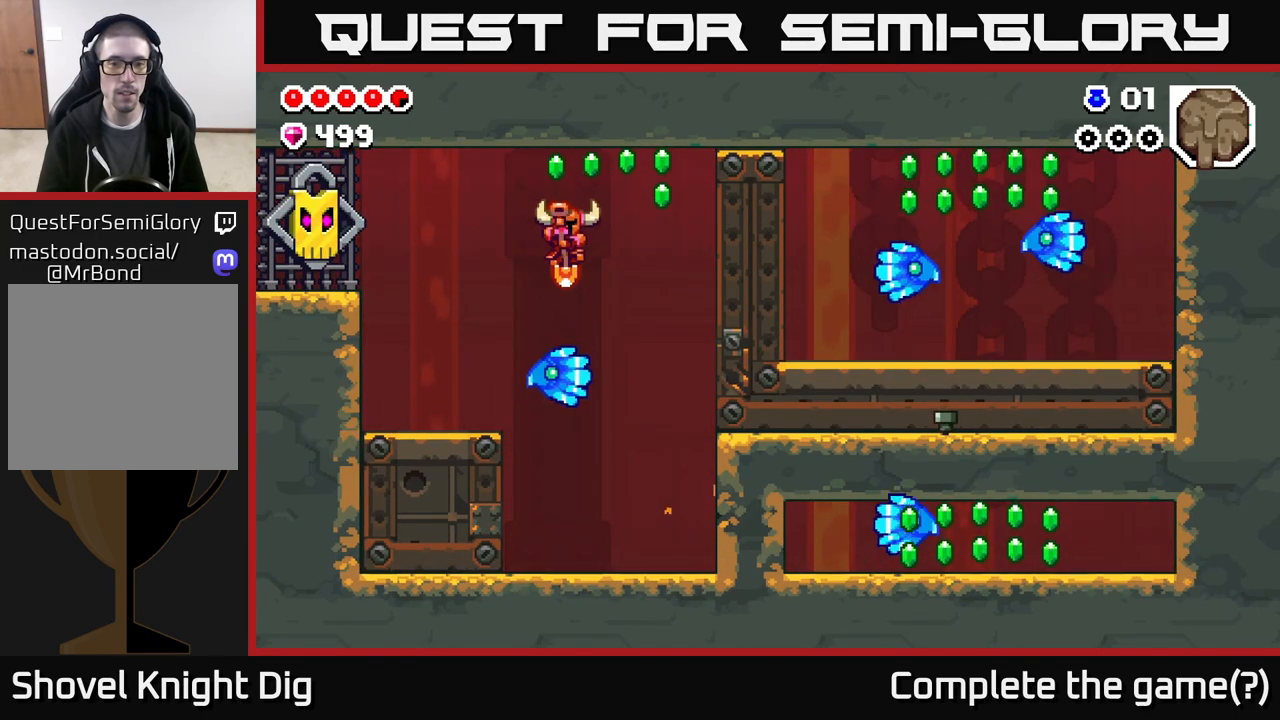
{"buttons": ["A"], "left_stick": "center", "right_stick": "center", "events": [[150, "A", "down"], [217, "DPAD_LEFT", "down"], [383, "DPAD_LEFT", "up"]]}
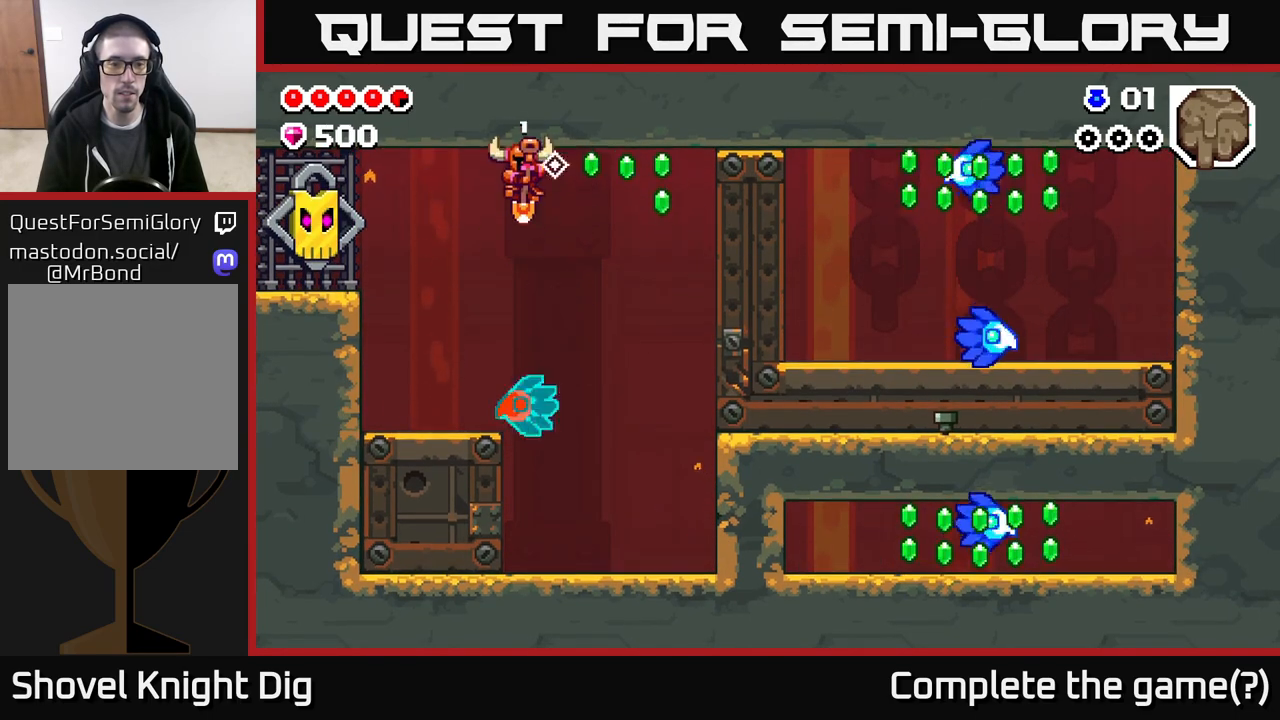
{"buttons": ["A", "DPAD_LEFT"], "left_stick": "center", "right_stick": "center", "events": [[150, "DPAD_LEFT", "down"], [267, "DPAD_LEFT", "up"], [283, "DPAD_DOWN", "down"], [300, "DPAD_RIGHT", "down"], [333, "DPAD_DOWN", "up"], [400, "DPAD_RIGHT", "up"], [467, "DPAD_LEFT", "down"]]}
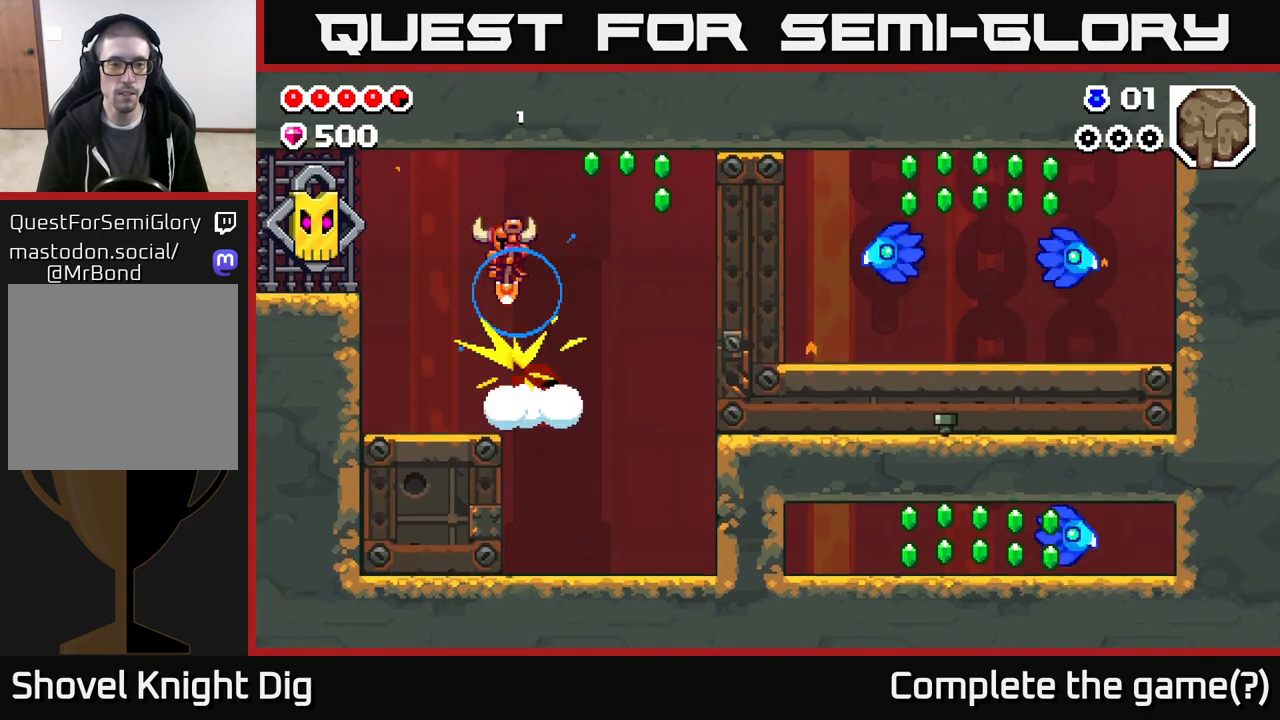
{"buttons": ["A"], "left_stick": "center", "right_stick": "center", "events": [[83, "DPAD_LEFT", "up"], [117, "DPAD_DOWN", "down"], [117, "DPAD_RIGHT", "down"], [133, "DPAD_DOWN", "up"], [367, "DPAD_RIGHT", "up"]]}
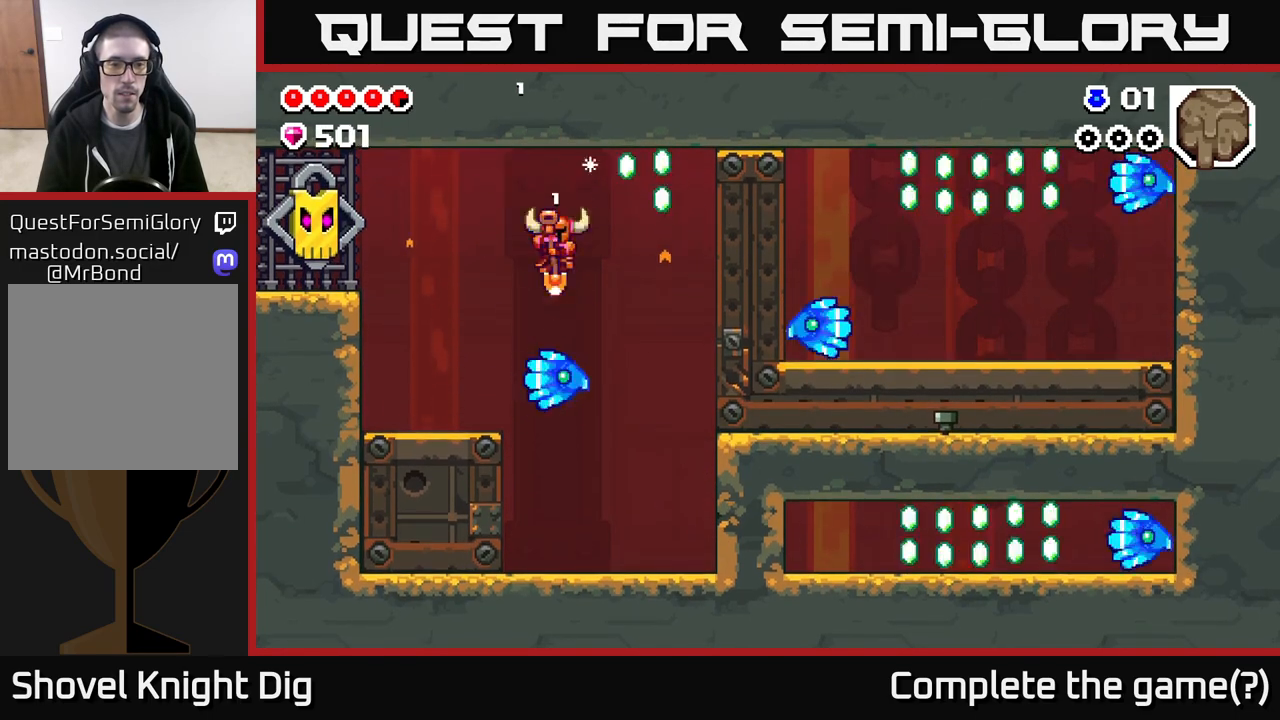
{"buttons": ["A", "DPAD_LEFT"], "left_stick": "center", "right_stick": "center", "events": [[67, "DPAD_RIGHT", "down"], [417, "DPAD_RIGHT", "up"], [450, "DPAD_LEFT", "down"]]}
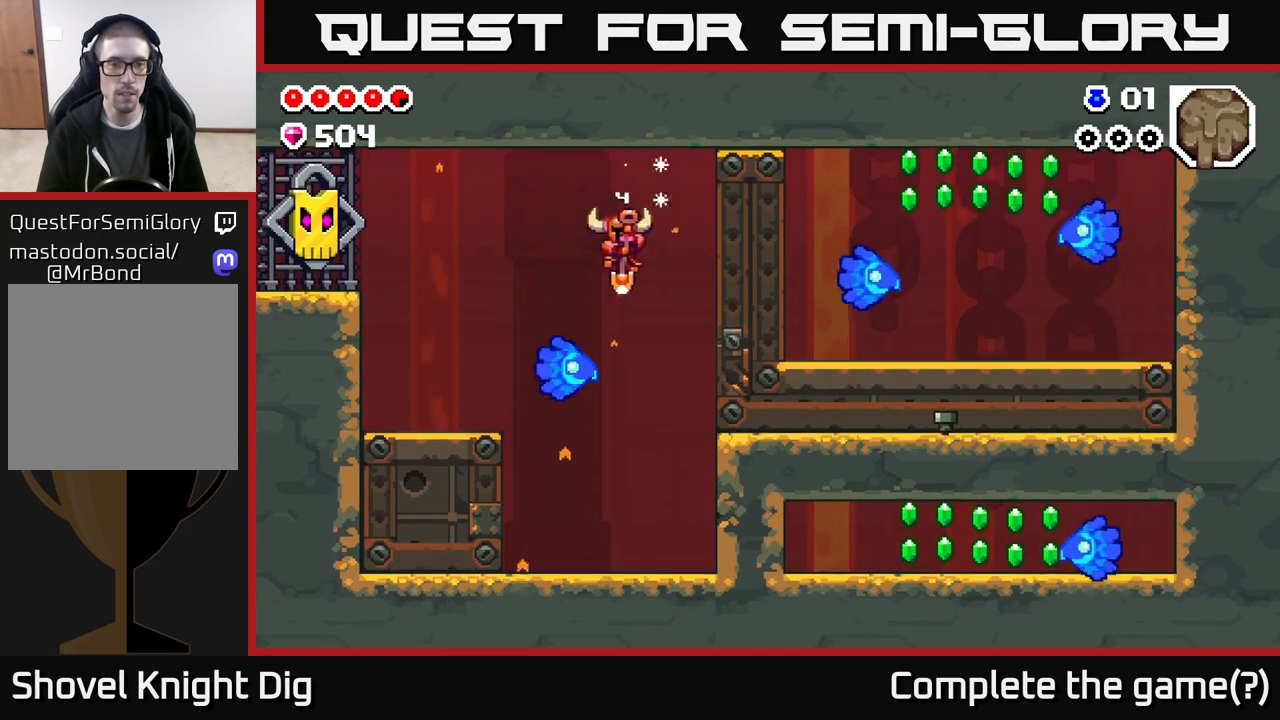
{"buttons": ["A", "DPAD_RIGHT"], "left_stick": "center", "right_stick": "center", "events": [[167, "DPAD_LEFT", "up"], [200, "DPAD_RIGHT", "down"]]}
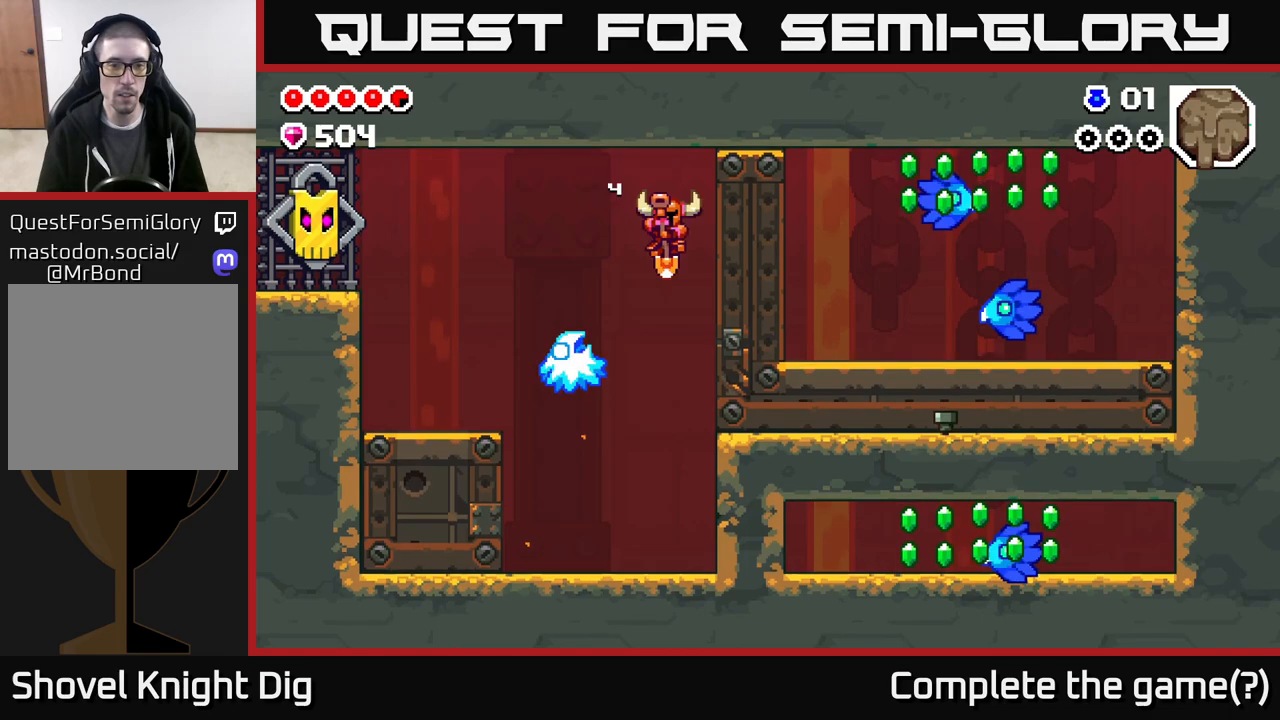
{"buttons": [], "left_stick": "center", "right_stick": "center", "events": [[150, "A", "up"], [467, "DPAD_RIGHT", "up"]]}
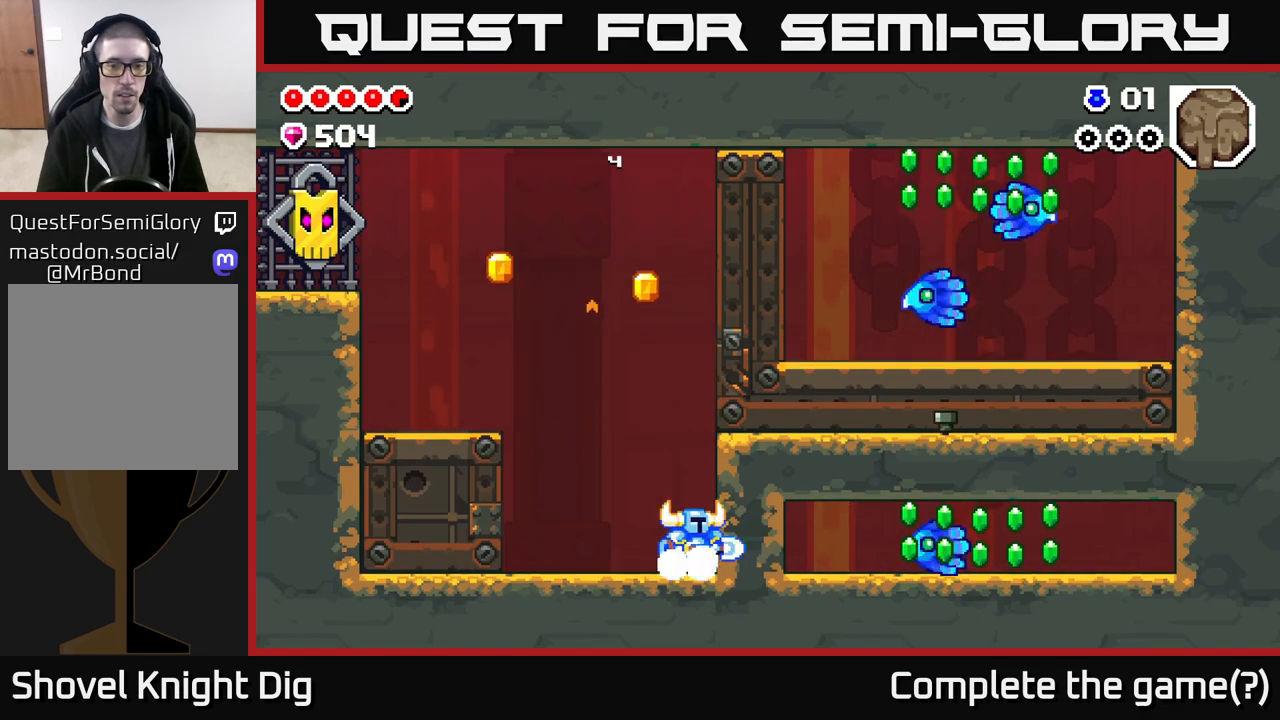
{"buttons": ["DPAD_RIGHT"], "left_stick": "center", "right_stick": "center", "events": [[417, "DPAD_RIGHT", "down"]]}
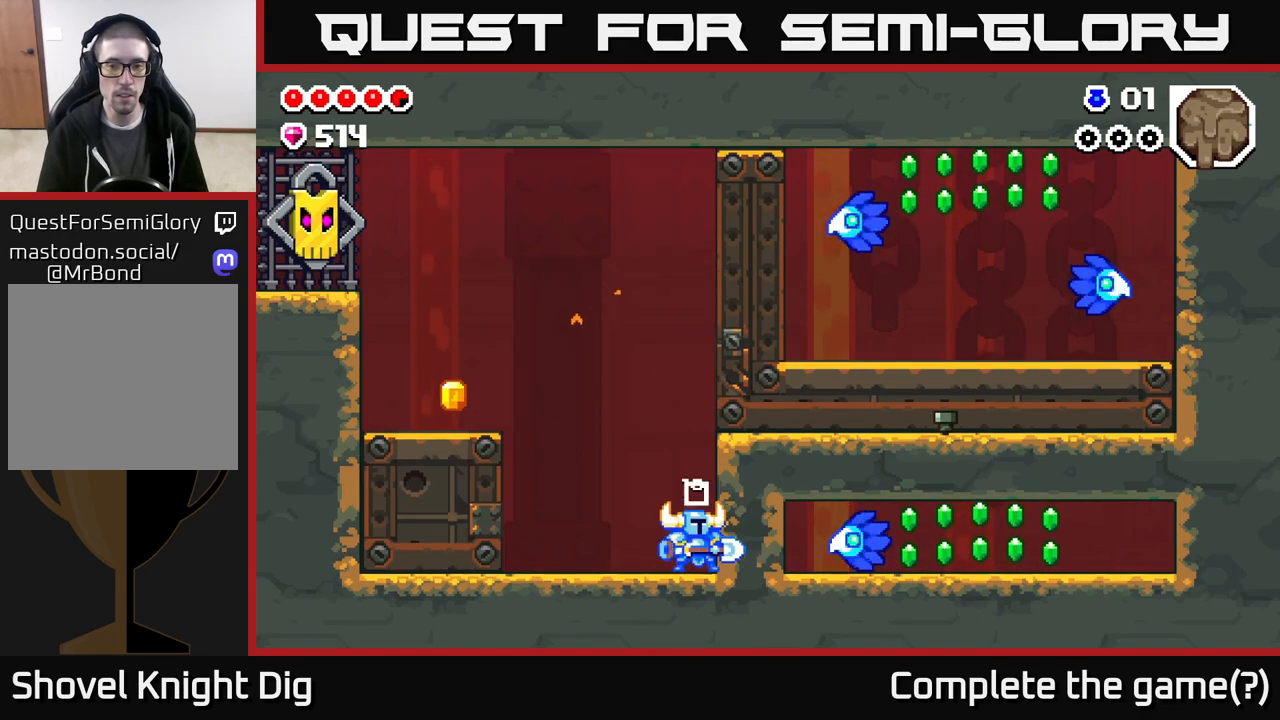
{"buttons": ["DPAD_RIGHT"], "left_stick": "center", "right_stick": "center", "events": [[117, "X", "down"], [250, "X", "up"], [367, "X", "down"], [483, "X", "up"]]}
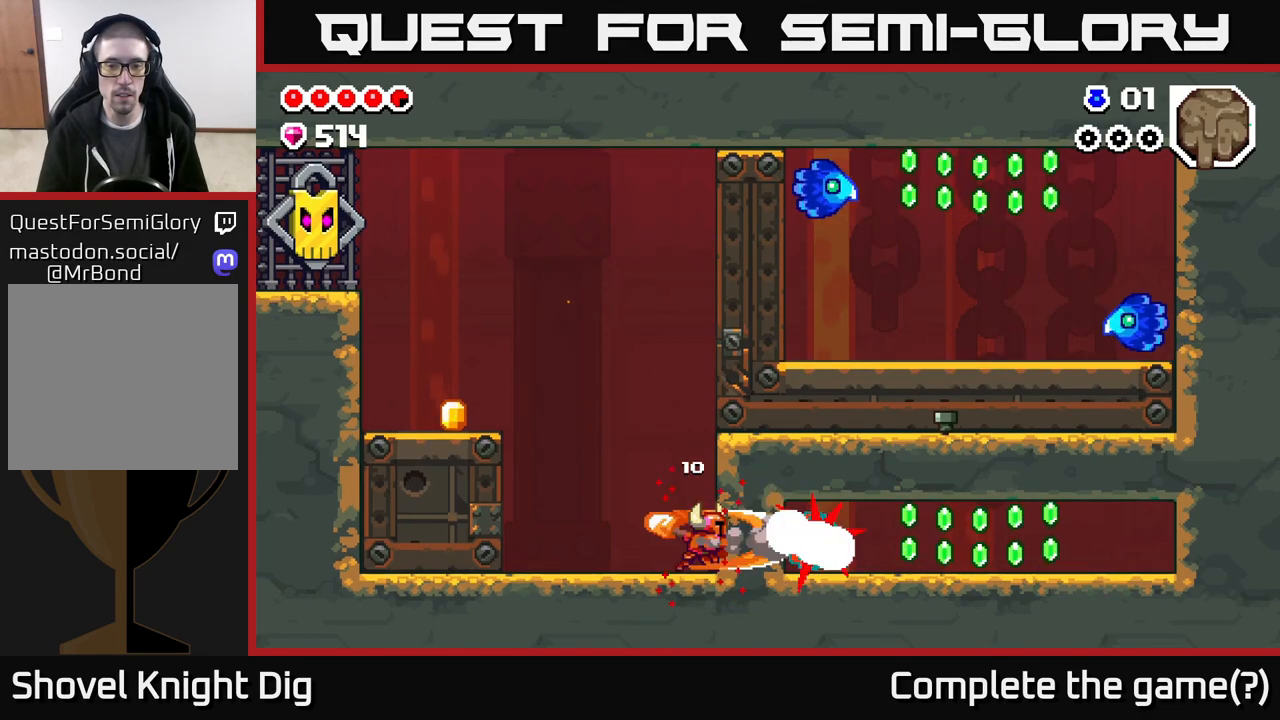
{"buttons": ["X", "DPAD_RIGHT"], "left_stick": "center", "right_stick": "center", "events": [[67, "X", "down"], [183, "X", "up"], [267, "X", "down"], [367, "X", "up"], [450, "X", "down"]]}
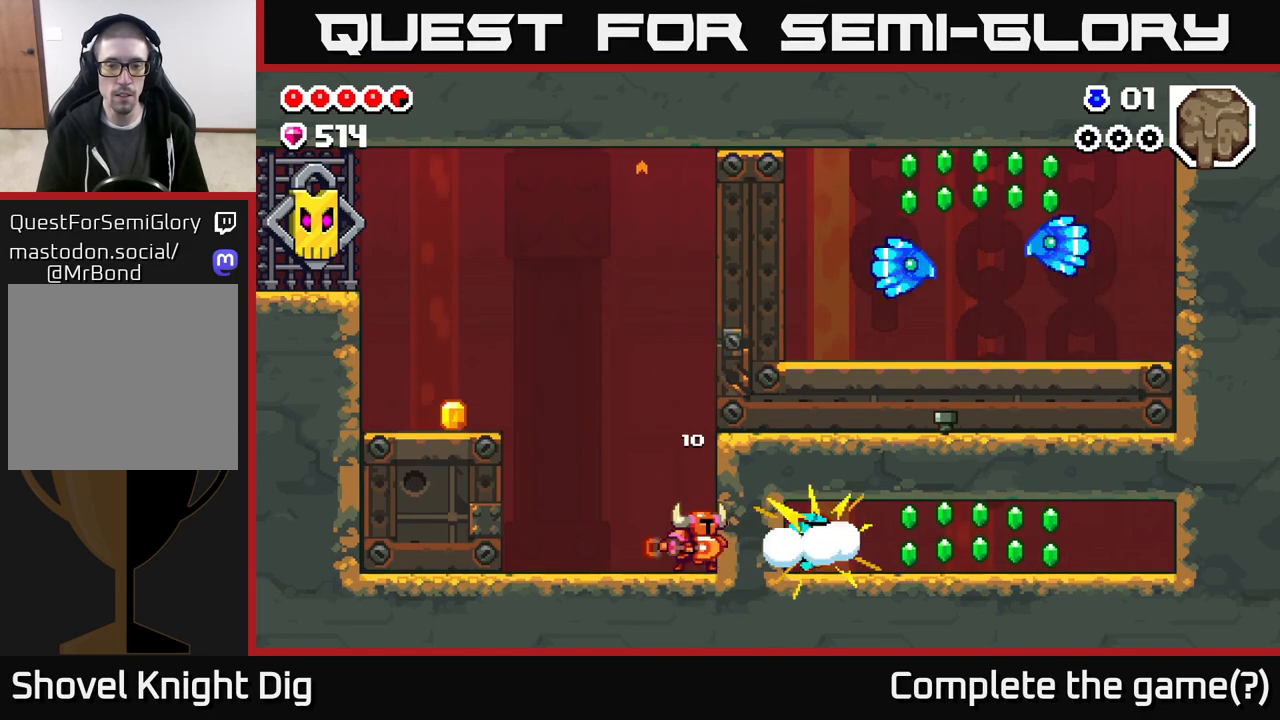
{"buttons": ["DPAD_LEFT"], "left_stick": "center", "right_stick": "center", "events": [[83, "X", "up"], [183, "X", "down"], [267, "X", "up"], [367, "DPAD_RIGHT", "up"], [417, "DPAD_LEFT", "down"]]}
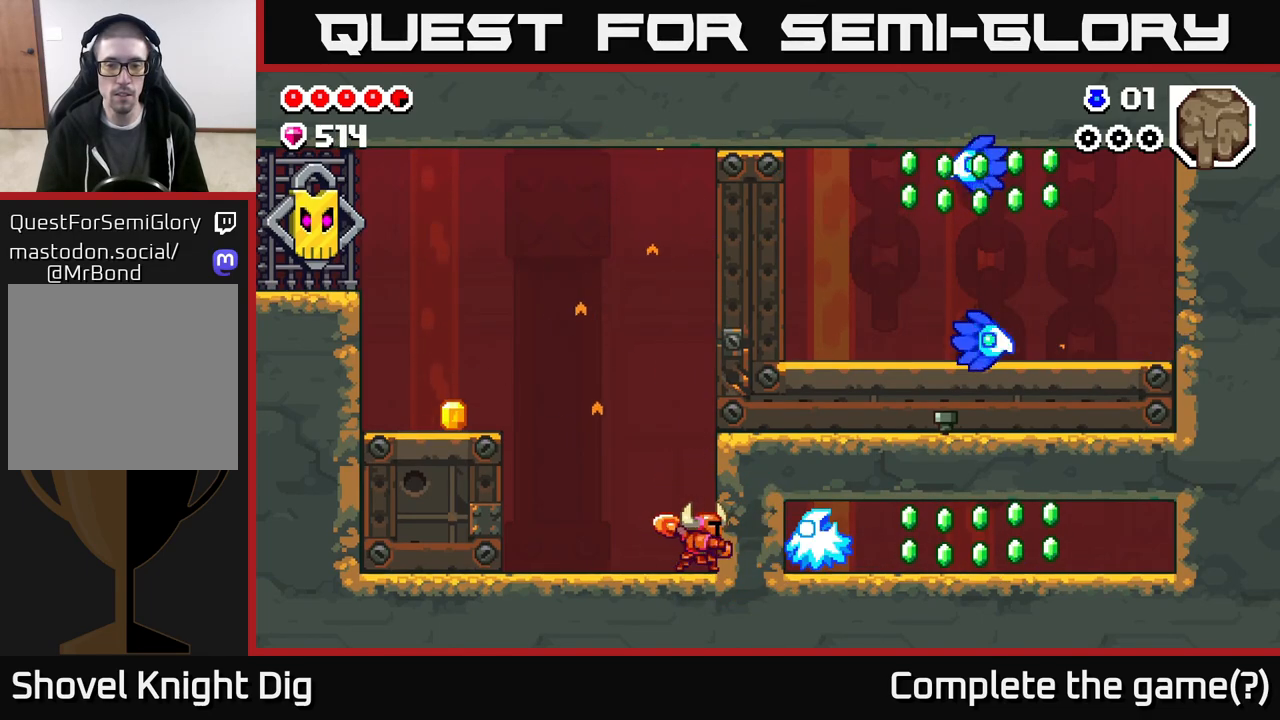
{"buttons": ["DPAD_LEFT"], "left_stick": "center", "right_stick": "center", "events": []}